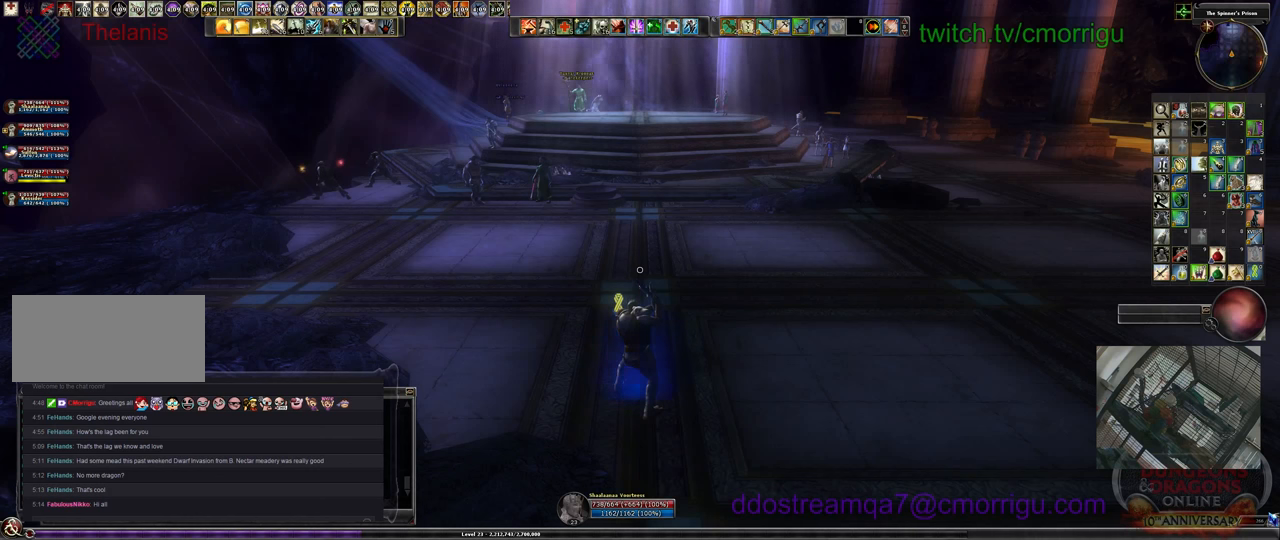
Gameplay with keyboard; each line is a JSON object with the keys held at the frame after it. "events" lists presses ("down") and releases ("up") of ".", "/", "0", "1", "2", "3", "4", "5", "6", "7", "8", "9", "a", "b", "backslash", "backspace", "c", "caps_lock", "comma", "ctrl_l", "ctrl_r", "d", "e", "equals", "escape", "f", "f1", "f10", "f11", "f12", "f2", "f3", "f4", "f5", "f6", "f7", "f8", "f9", "g", "h", "i", "j", "k", "l", "lbracket", "m", "minus", "n", "o", "p", "q", "quote", "r", "rbracket", "return", "s", "semicolon", "shift_l", "shift_r", "space", "t", "tab", "tilde", "u", "v", "w", "x", "y" and "z" between this image and that frame as [ms after this image, input, new state], when the widget could be followed in between. No other keys are recorded. Mouse input is not recorded.
{"keys": ["w"], "events": [[266, "w", "down"]]}
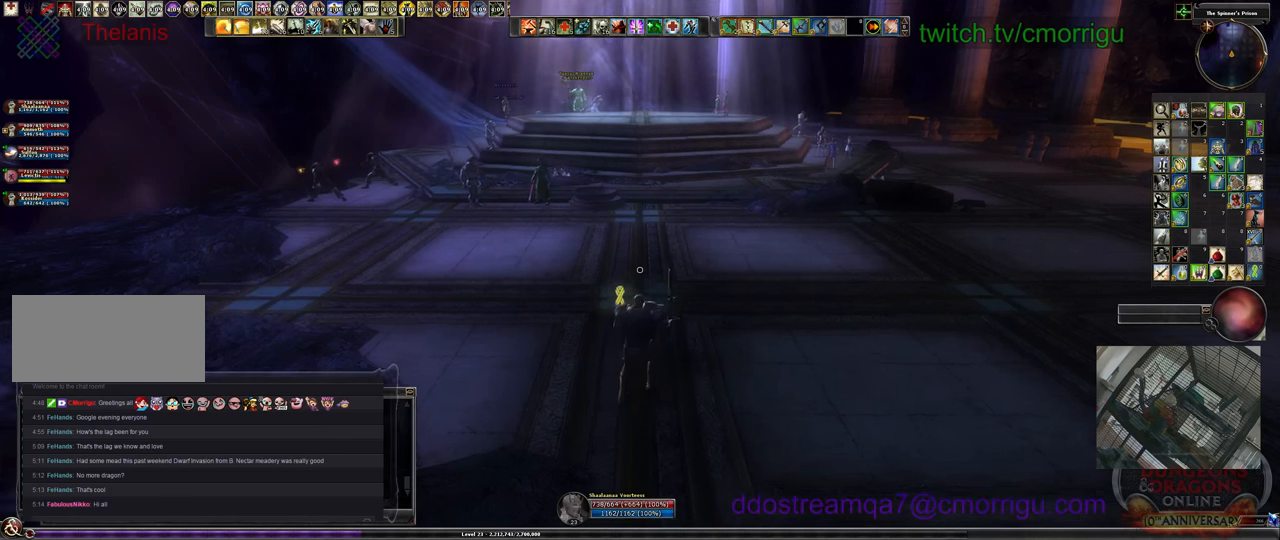
{"keys": ["w"], "events": []}
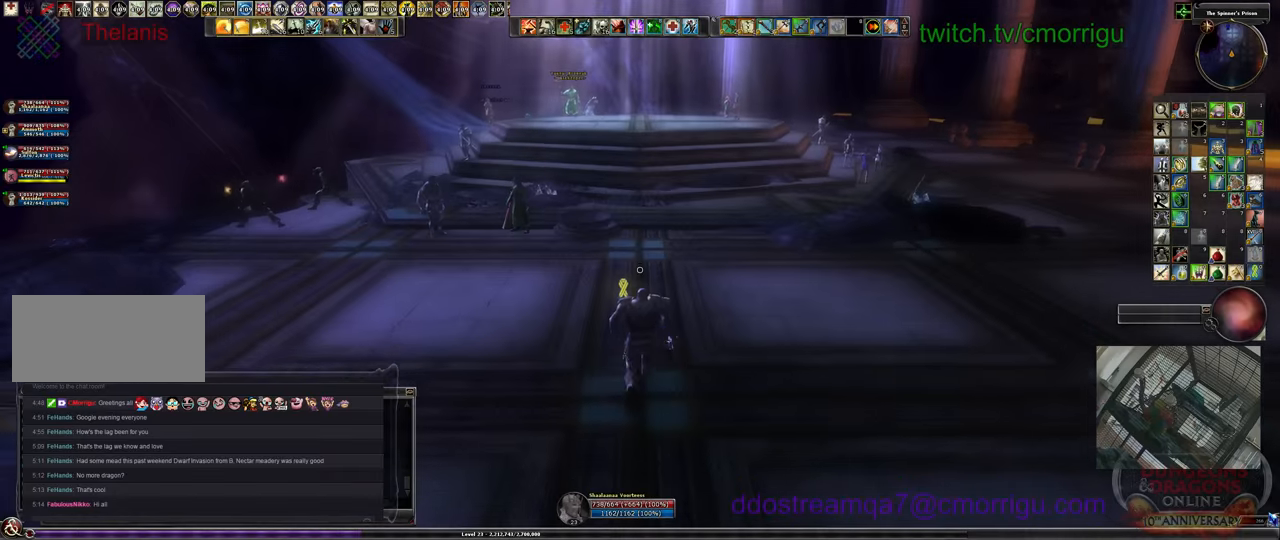
{"keys": ["w"], "events": []}
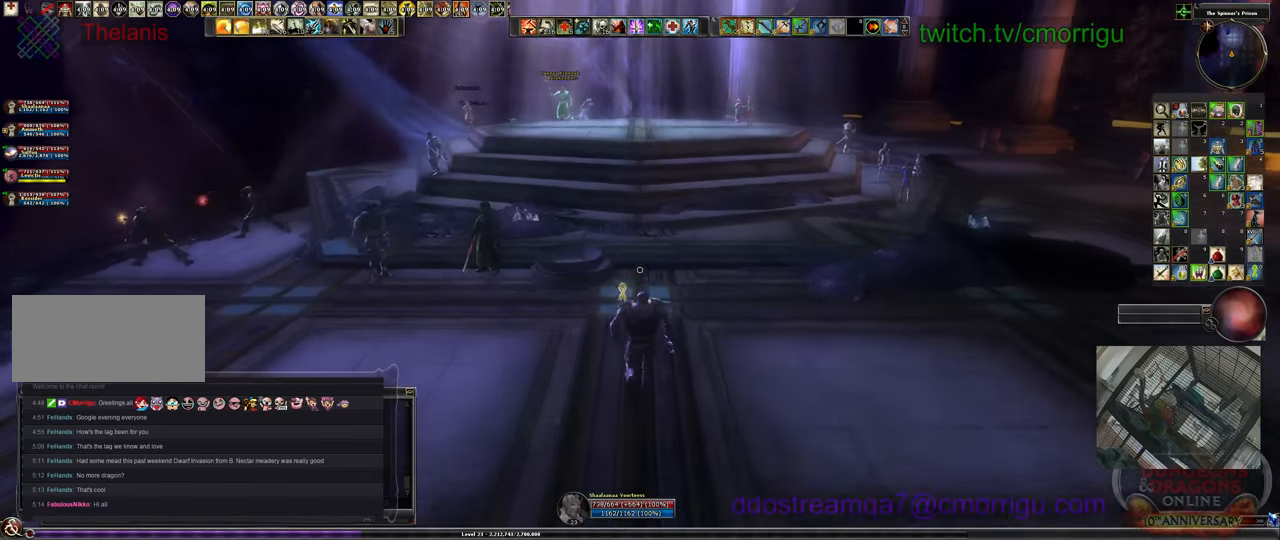
{"keys": ["w"], "events": []}
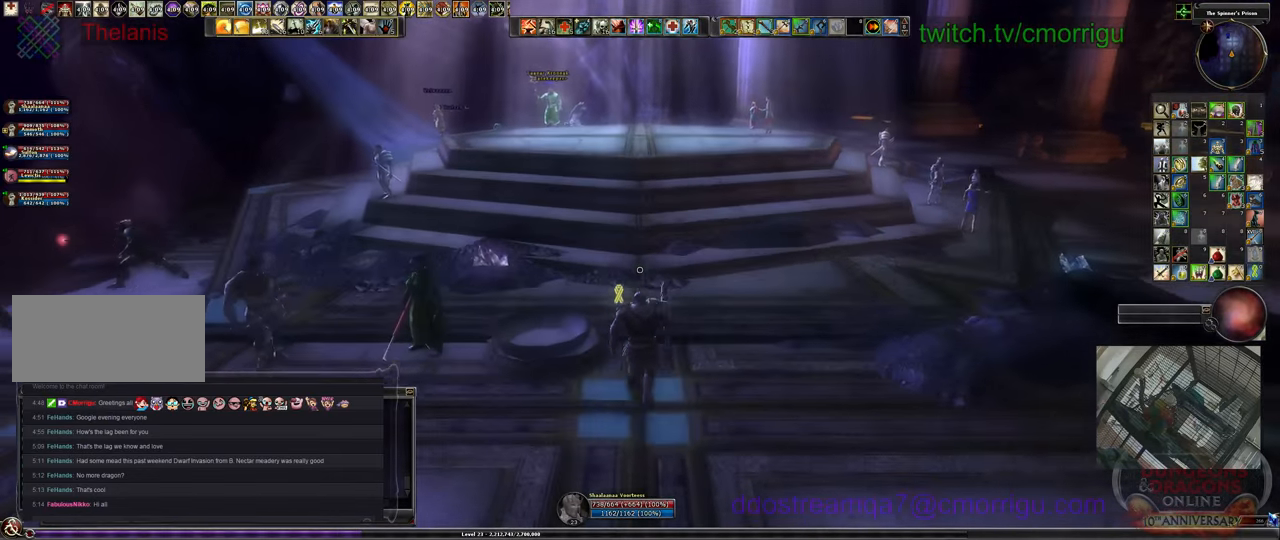
{"keys": ["w"], "events": []}
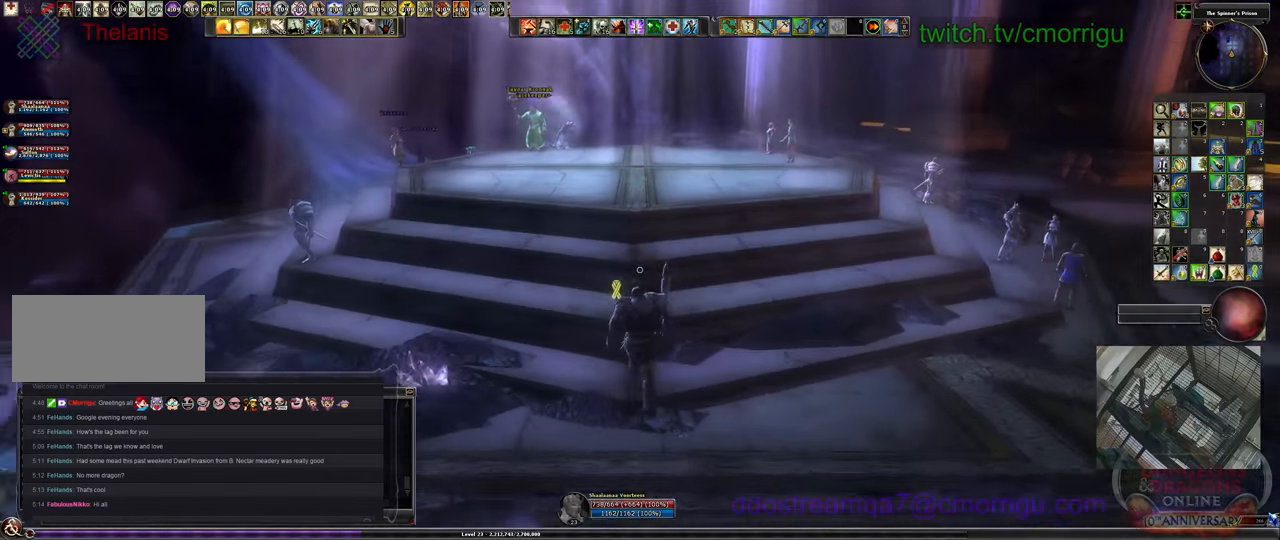
{"keys": [], "events": [[466, "w", "up"]]}
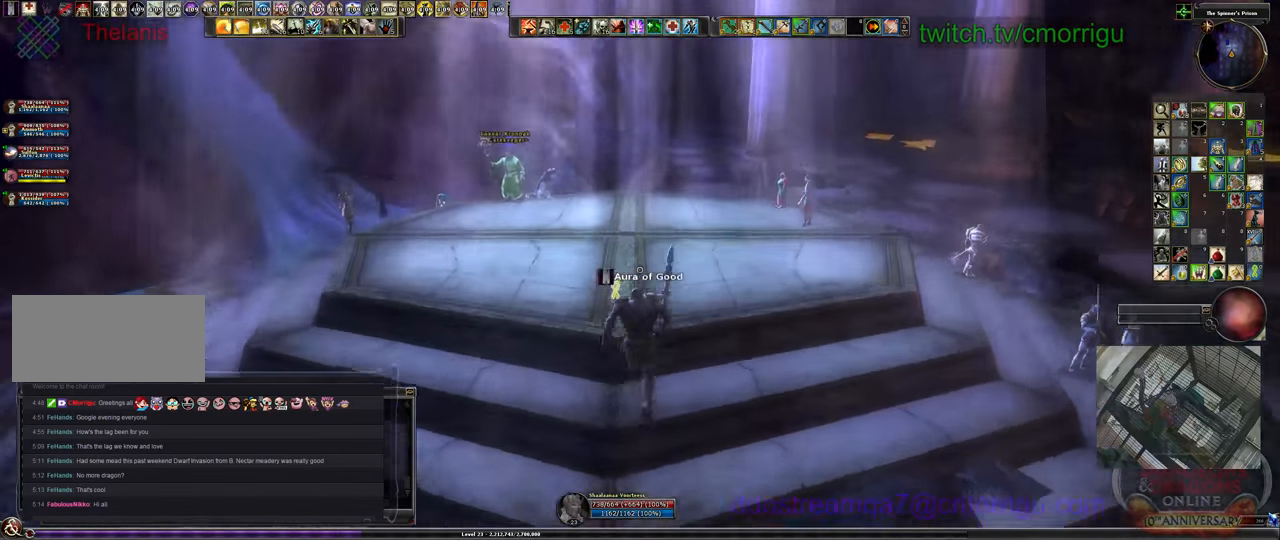
{"keys": [], "events": []}
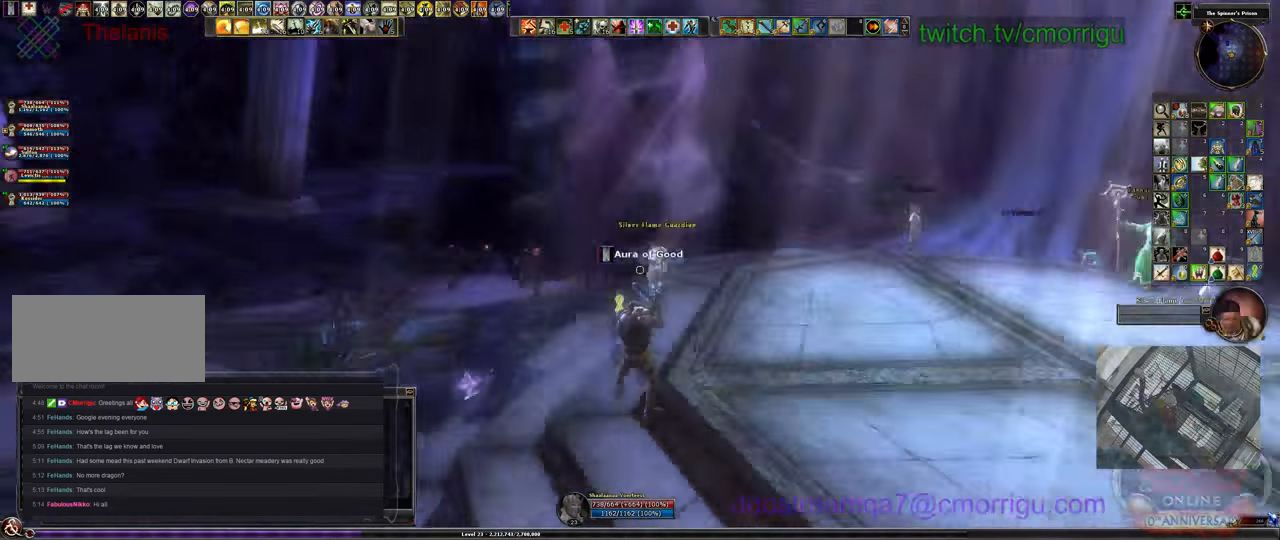
{"keys": ["a", "w"], "events": [[33, "a", "down"], [166, "w", "down"]]}
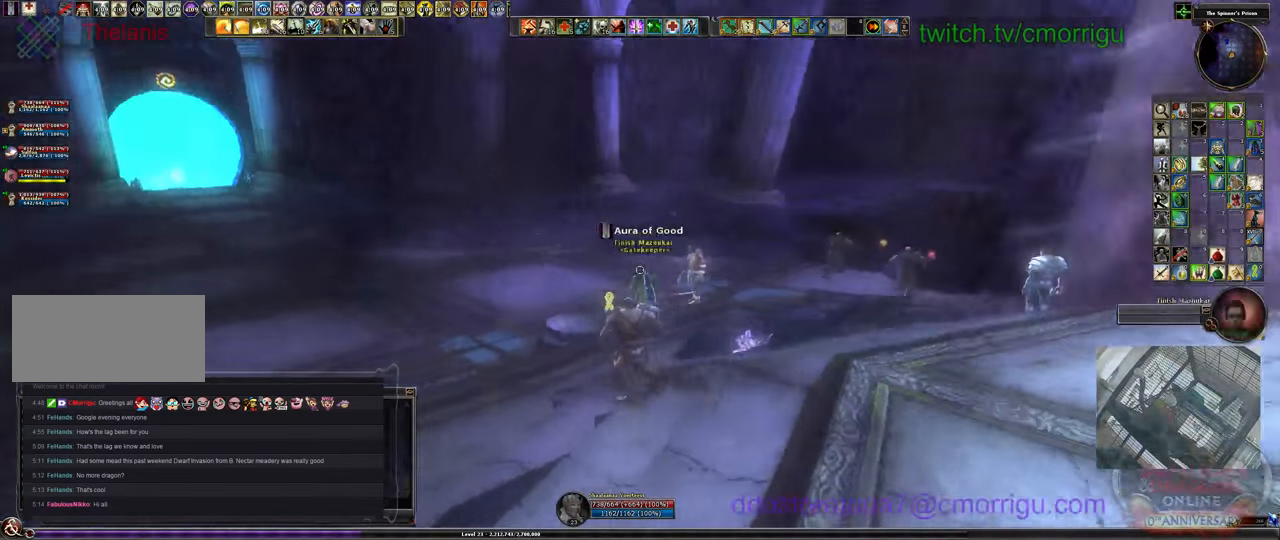
{"keys": ["w"], "events": [[366, "a", "up"]]}
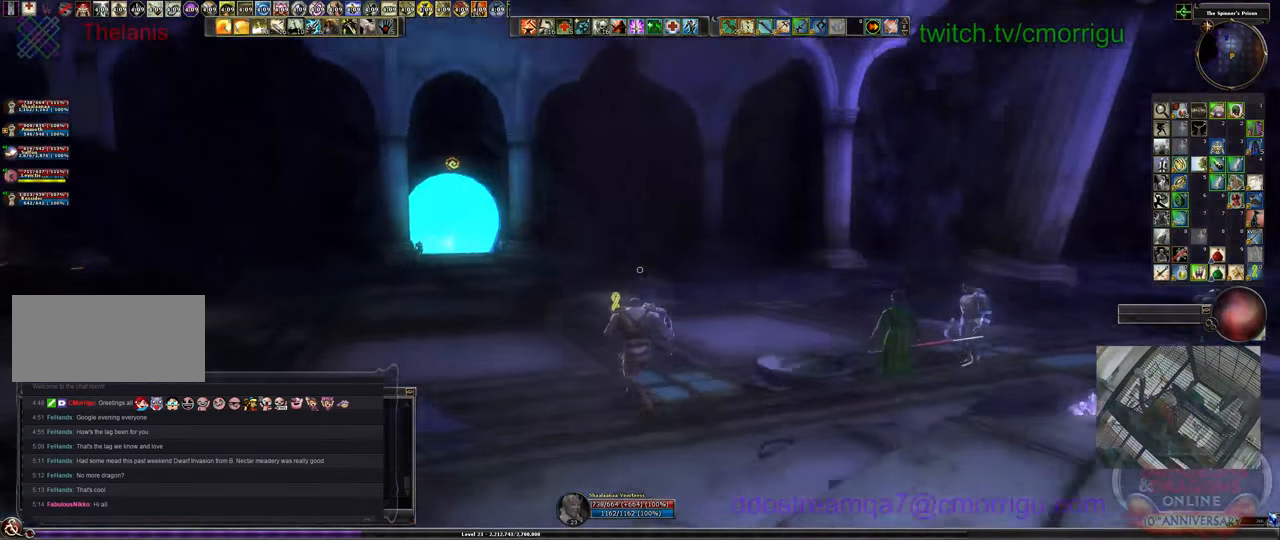
{"keys": ["w"], "events": []}
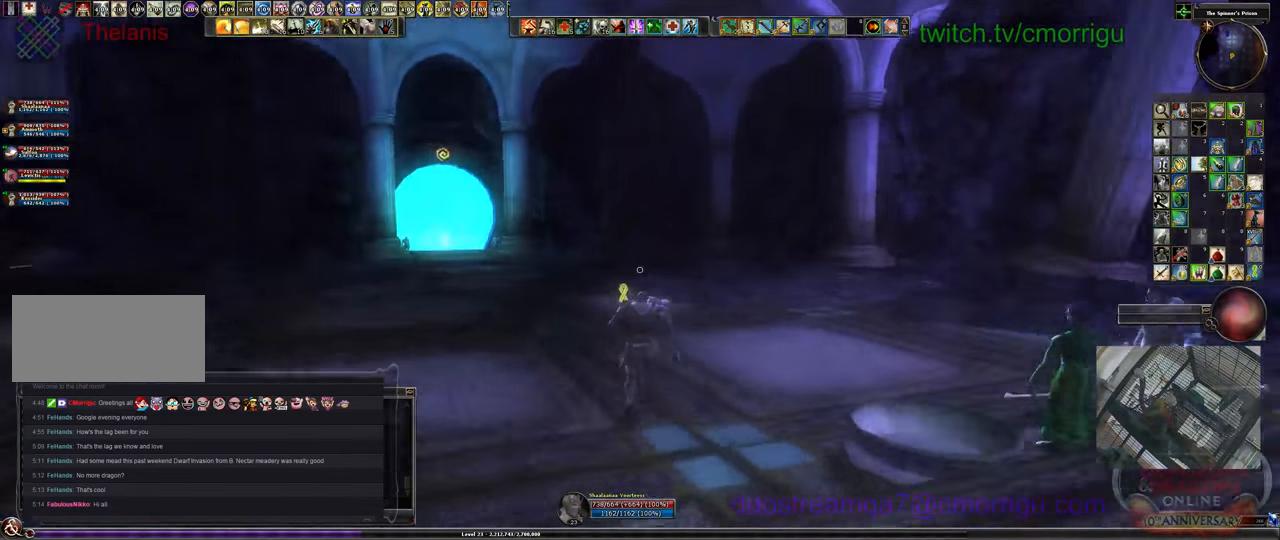
{"keys": ["w"], "events": []}